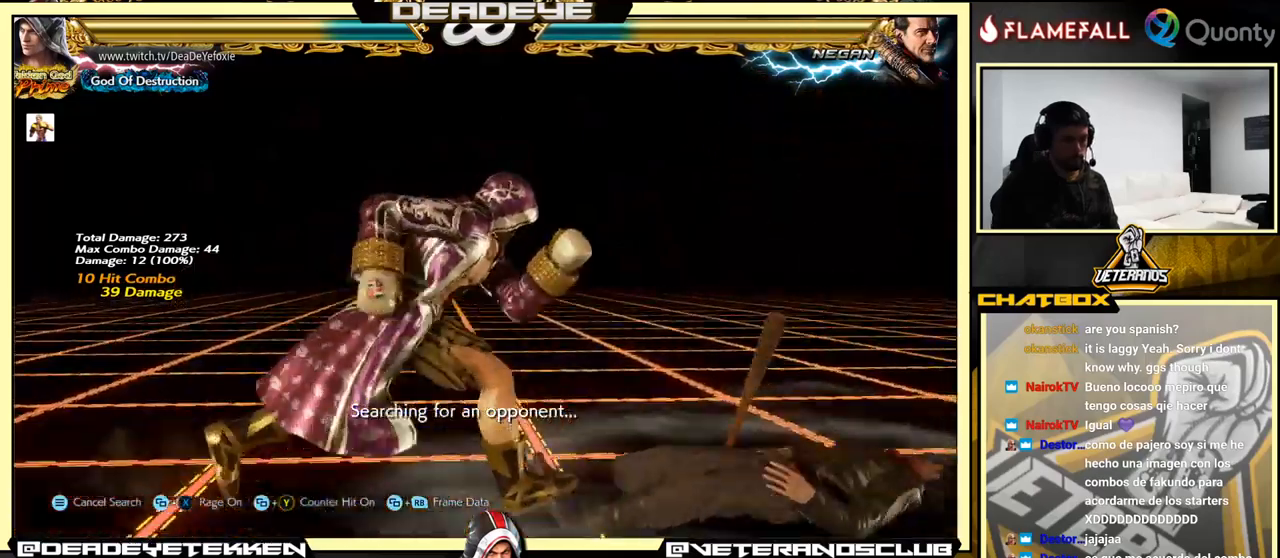
Gameplay with a controller (arcade stick); each line is a JSON object with the inputs held at the frame after it. "events" lists button and stick changes between this image and that frame as [ms after this image, input, new state], when the widget could be followed in between. Not read: L3 R3.
{"buttons": [], "left_stick": "center", "events": [[133, "left_stick", "left"], [217, "left_stick", "right"], [317, "CROSS", "down"], [367, "CROSS", "up"], [417, "left_stick", "center"]]}
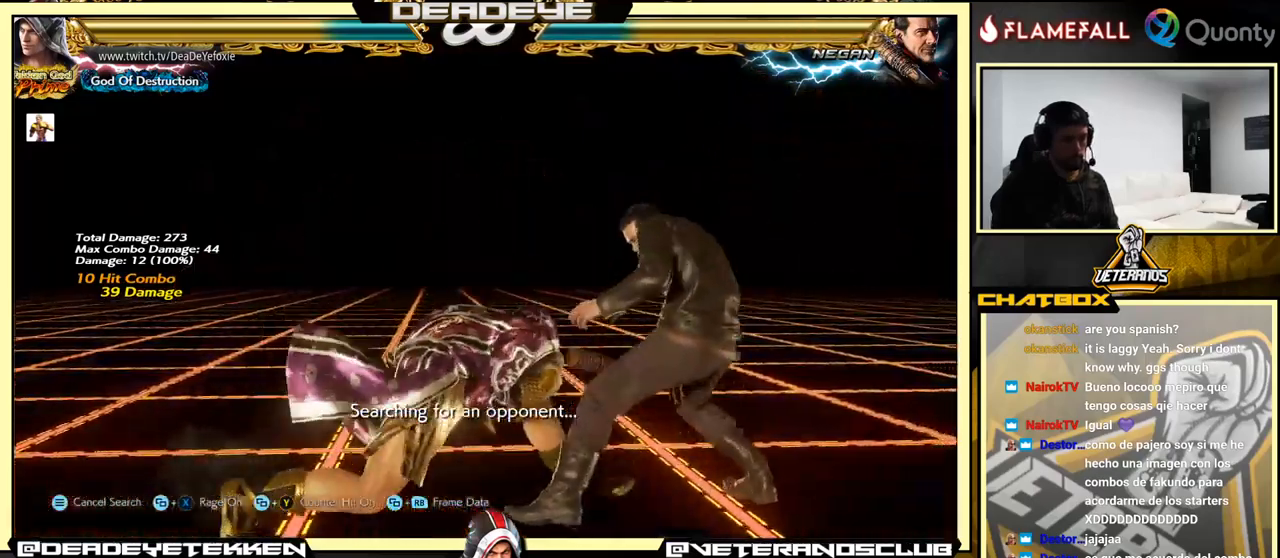
{"buttons": ["R1"], "left_stick": "center", "events": [[17, "R1", "down"], [133, "R1", "up"], [167, "R1", "down"], [200, "R1", "up"], [233, "R1", "down"], [267, "R1", "up"], [333, "R1", "down"], [350, "R1", "up"], [383, "R1", "down"], [433, "R1", "up"], [467, "R1", "down"]]}
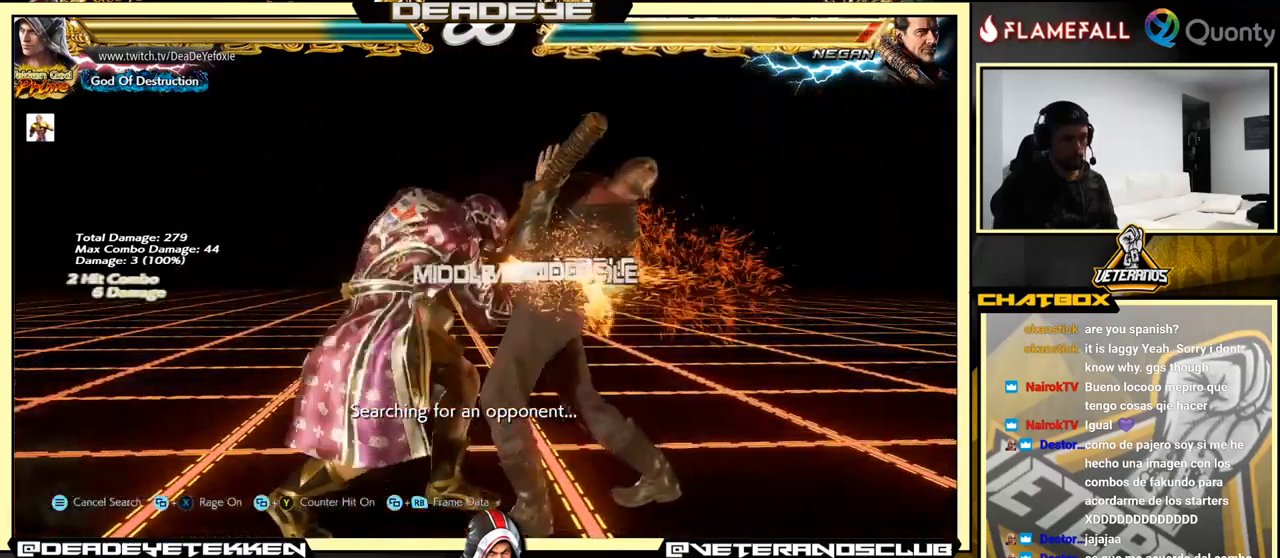
{"buttons": [], "left_stick": "center", "events": [[17, "R1", "up"], [33, "R1", "down"], [83, "R1", "up"], [133, "R1", "down"], [150, "R1", "up"], [200, "R1", "down"], [233, "R1", "up"], [300, "R1", "down"], [333, "R1", "up"], [367, "R1", "down"], [417, "R1", "up"], [467, "R1", "down"], [500, "R1", "up"]]}
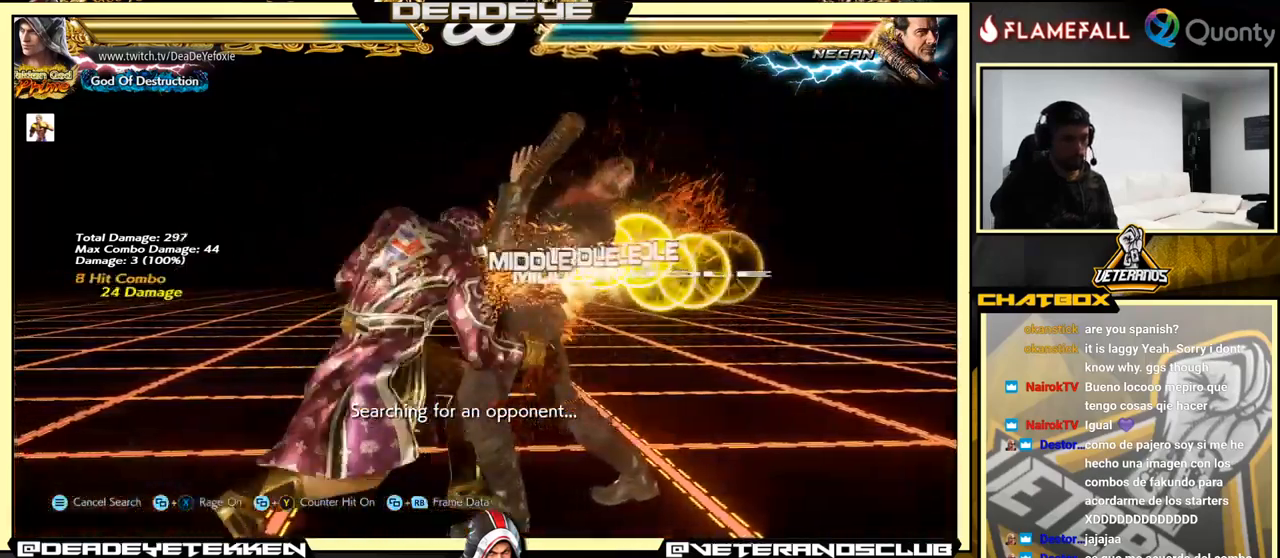
{"buttons": [], "left_stick": "center", "events": [[33, "R1", "down"], [83, "R1", "up"], [133, "R1", "down"], [183, "R1", "up"]]}
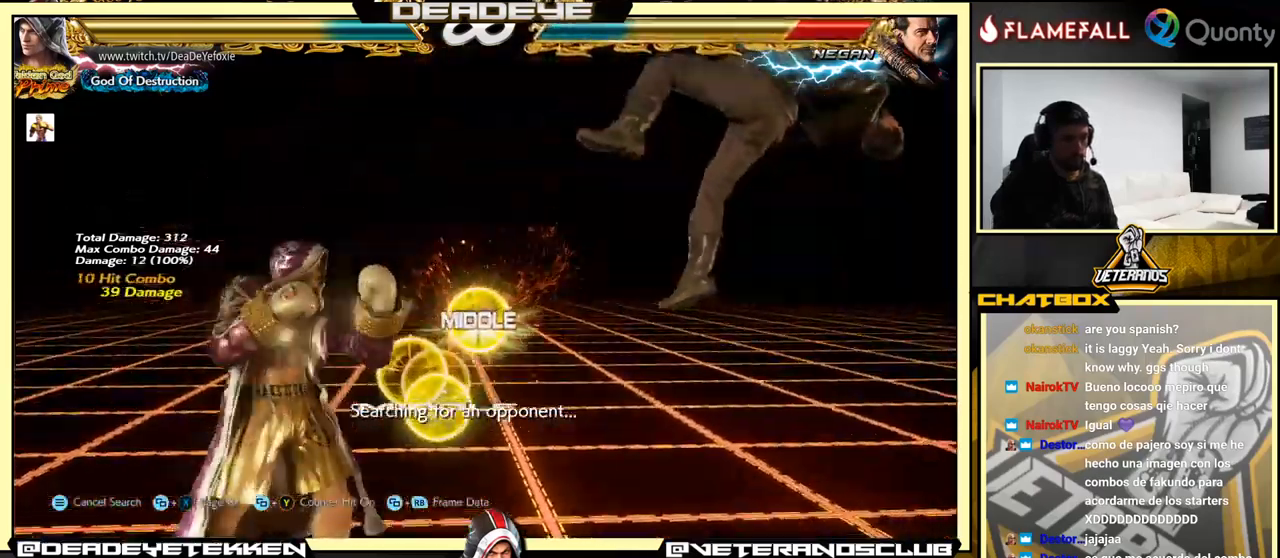
{"buttons": [], "left_stick": "right", "events": [[150, "left_stick", "right"]]}
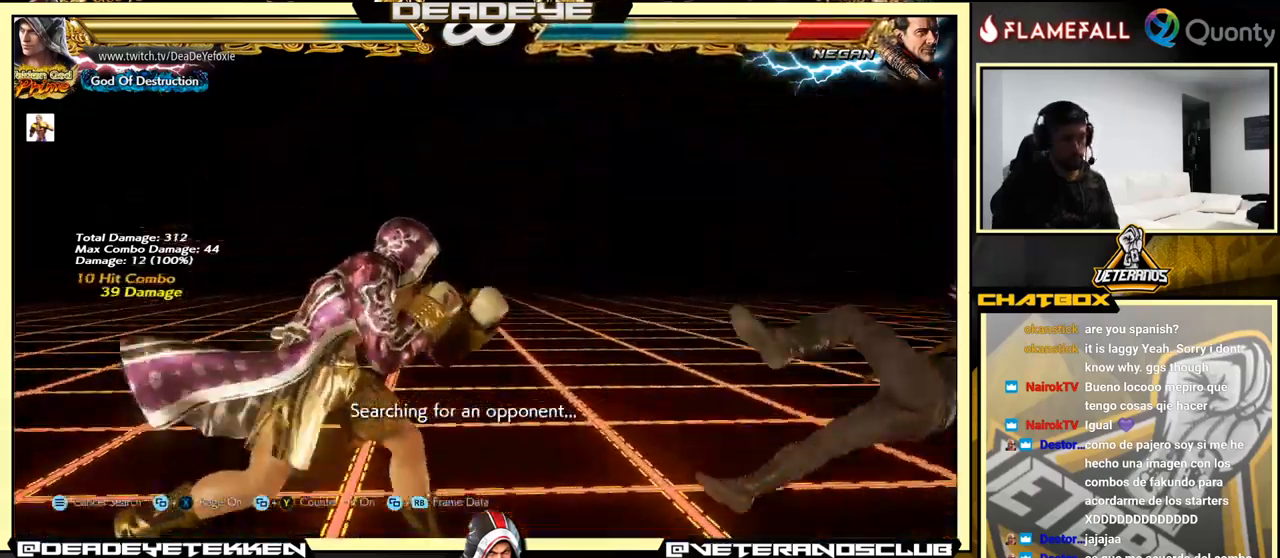
{"buttons": [], "left_stick": "right", "events": [[333, "left_stick", "left"], [433, "left_stick", "right"]]}
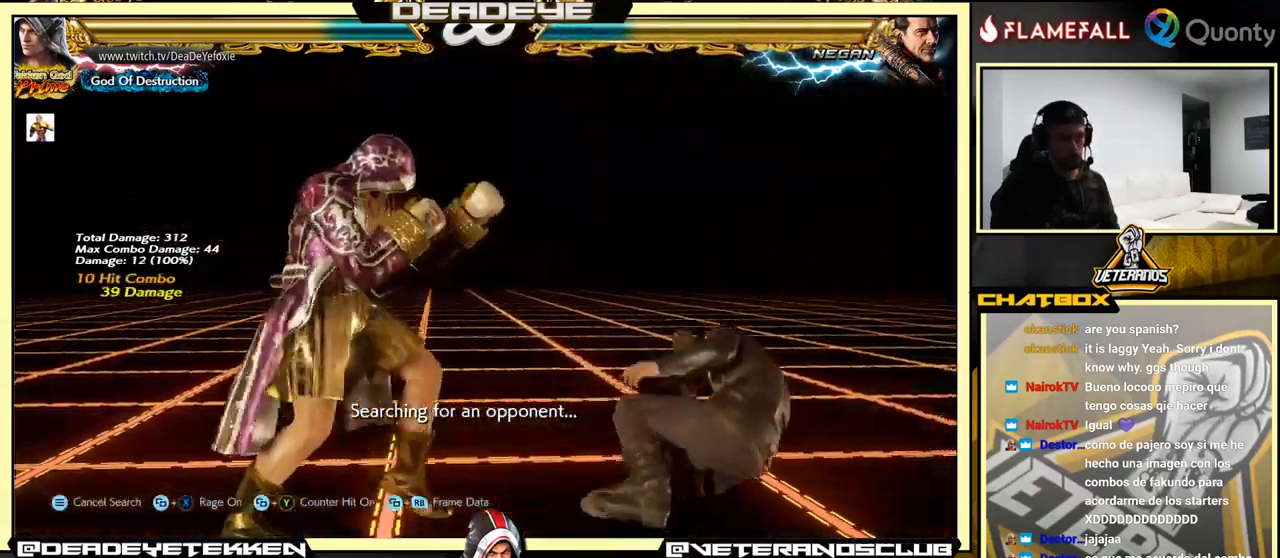
{"buttons": [], "left_stick": "center", "events": [[17, "CROSS", "down"], [100, "CROSS", "up"], [200, "left_stick", "center"], [317, "SQUARE", "down"], [317, "TRIANGLE", "down"], [367, "SQUARE", "up"], [367, "TRIANGLE", "up"], [433, "TRIANGLE", "down"], [467, "SQUARE", "down"], [483, "SQUARE", "up"], [483, "TRIANGLE", "up"]]}
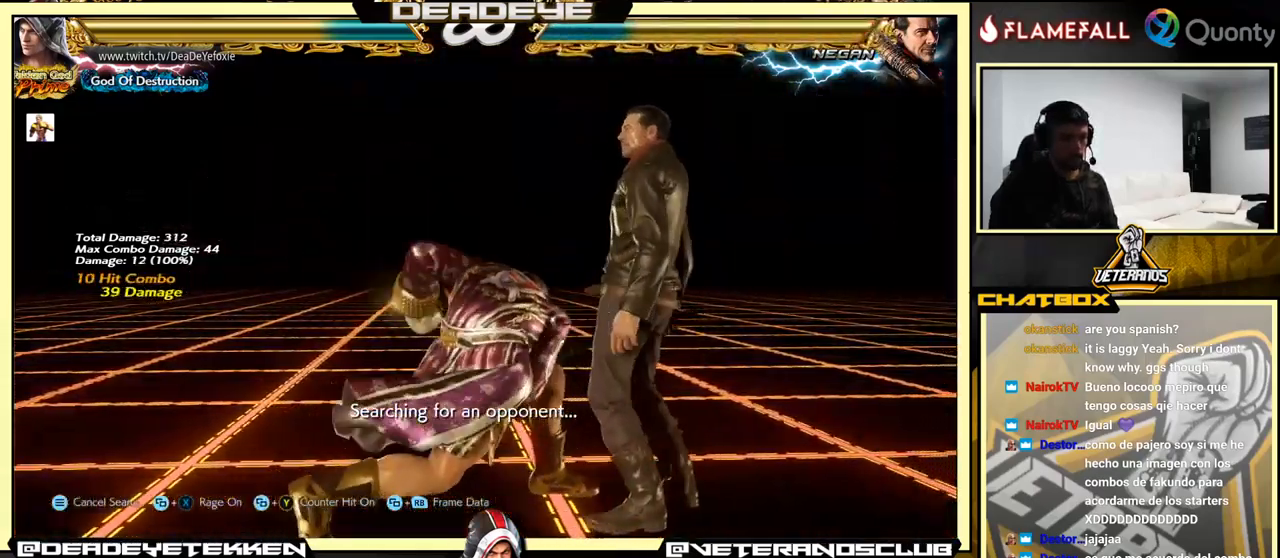
{"buttons": [], "left_stick": "center", "events": [[50, "SQUARE", "down"], [50, "TRIANGLE", "down"], [83, "TRIANGLE", "up"], [100, "SQUARE", "up"]]}
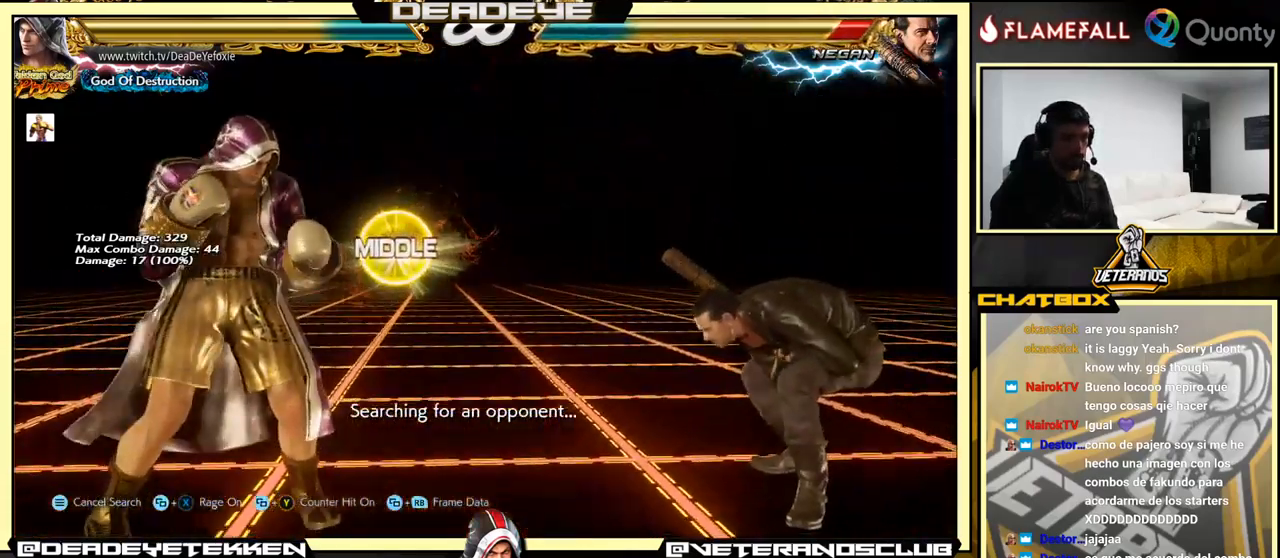
{"buttons": [], "left_stick": "center", "events": [[17, "left_stick", "right"], [283, "left_stick", "left"], [417, "left_stick", "right"], [467, "left_stick", "center"]]}
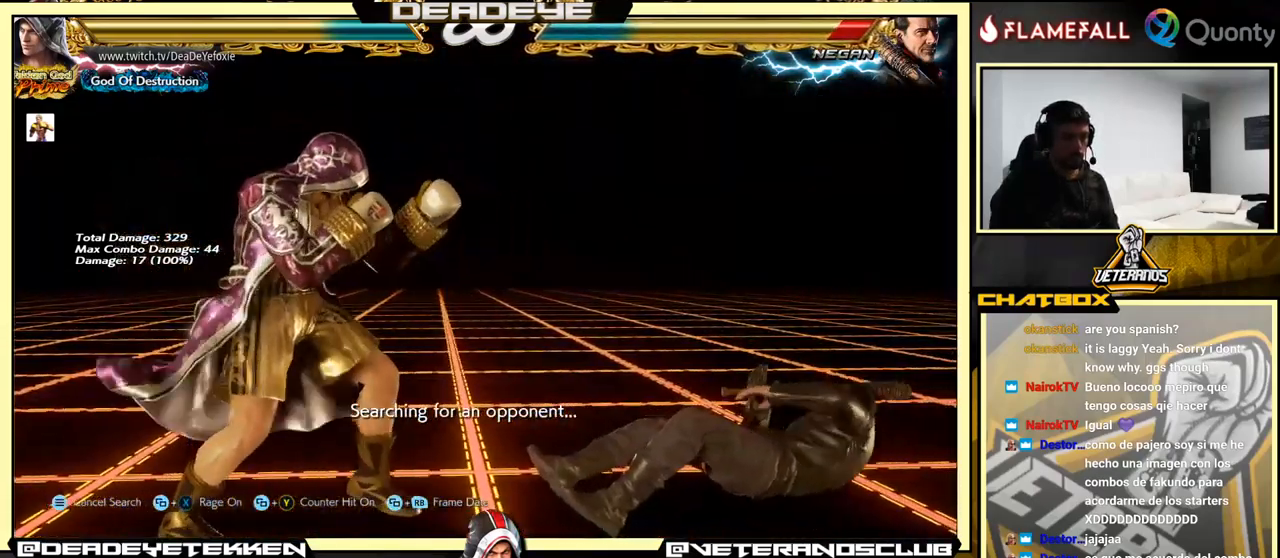
{"buttons": [], "left_stick": "right", "events": [[50, "left_stick", "right"], [200, "left_stick", "left"], [334, "left_stick", "right"]]}
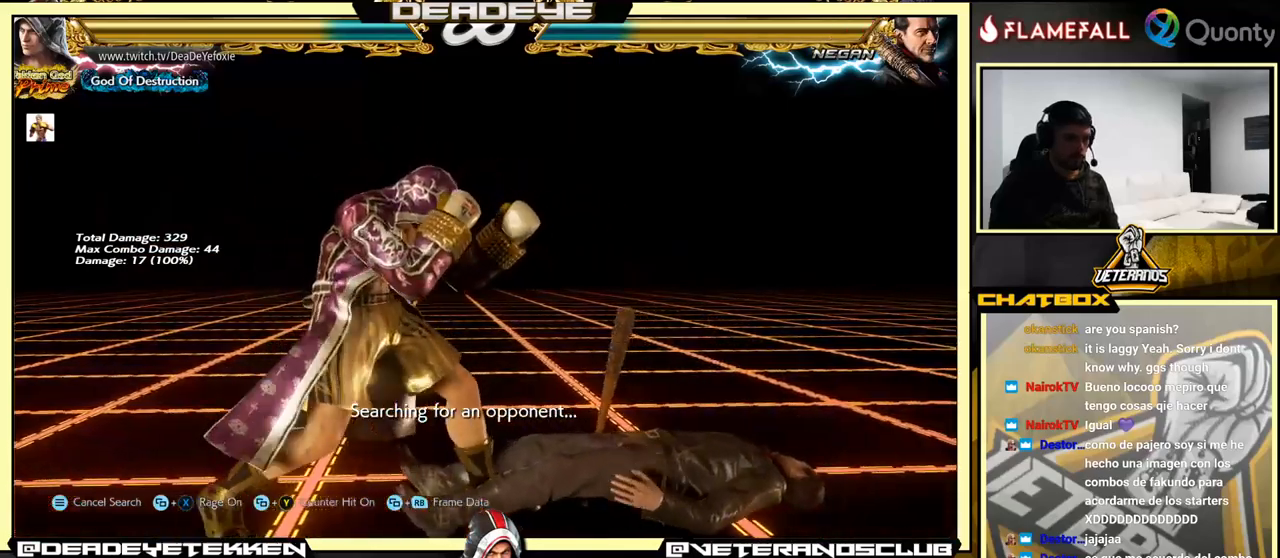
{"buttons": [], "left_stick": "center", "events": [[367, "CROSS", "down"], [450, "CROSS", "up"], [500, "left_stick", "center"]]}
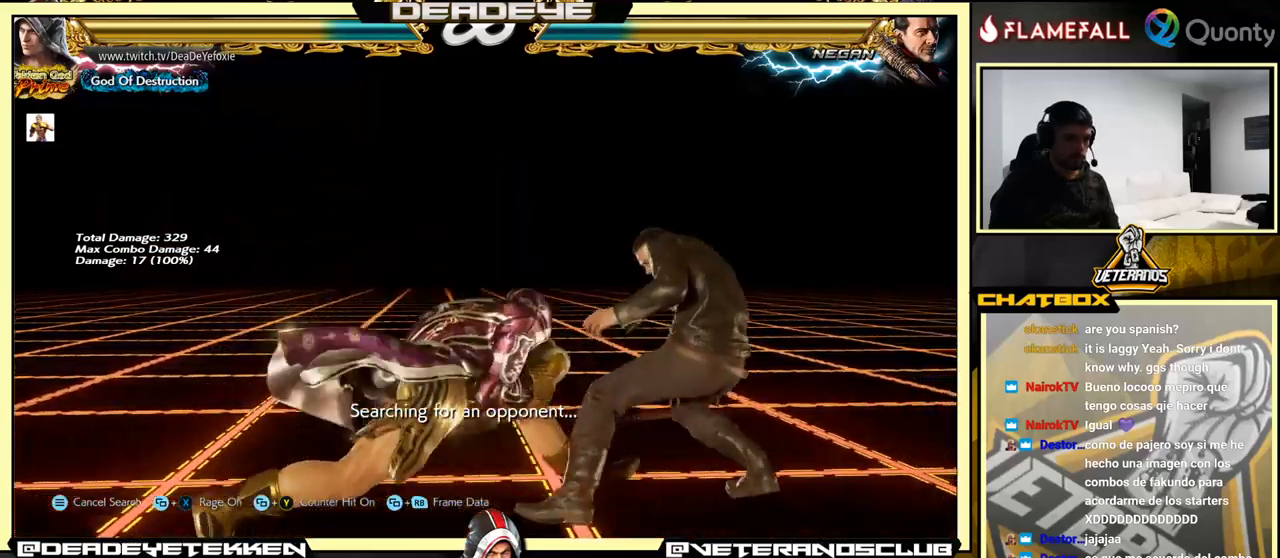
{"buttons": [], "left_stick": "center", "events": [[134, "SQUARE", "down"], [134, "TRIANGLE", "down"], [184, "SQUARE", "up"], [184, "TRIANGLE", "up"], [267, "SQUARE", "down"], [267, "TRIANGLE", "down"], [317, "TRIANGLE", "up"], [350, "SQUARE", "up"], [367, "SQUARE", "down"], [384, "TRIANGLE", "down"], [417, "TRIANGLE", "up"], [434, "SQUARE", "up"]]}
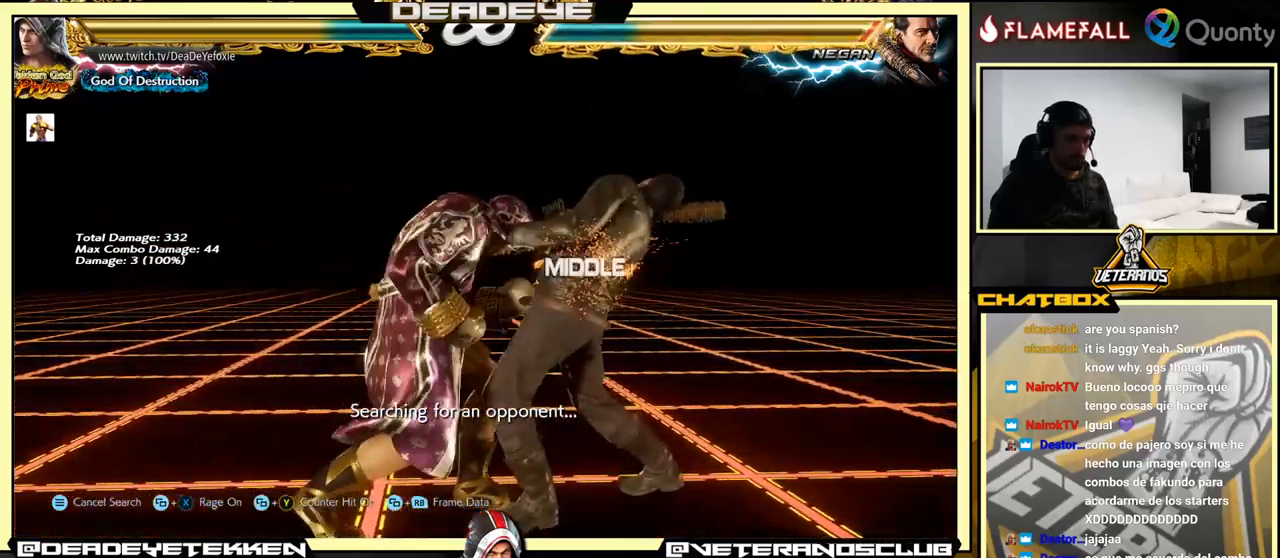
{"buttons": ["TRIANGLE"], "left_stick": "center", "events": [[17, "SQUARE", "down"], [67, "TRIANGLE", "down"], [84, "SQUARE", "up"], [117, "TRIANGLE", "up"], [134, "SQUARE", "down"], [167, "TRIANGLE", "down"], [217, "TRIANGLE", "up"], [250, "SQUARE", "up"], [250, "TRIANGLE", "down"], [317, "TRIANGLE", "up"], [350, "SQUARE", "down"], [350, "TRIANGLE", "down"], [417, "SQUARE", "up"], [417, "TRIANGLE", "up"], [434, "SQUARE", "down"], [484, "SQUARE", "up"], [484, "TRIANGLE", "down"]]}
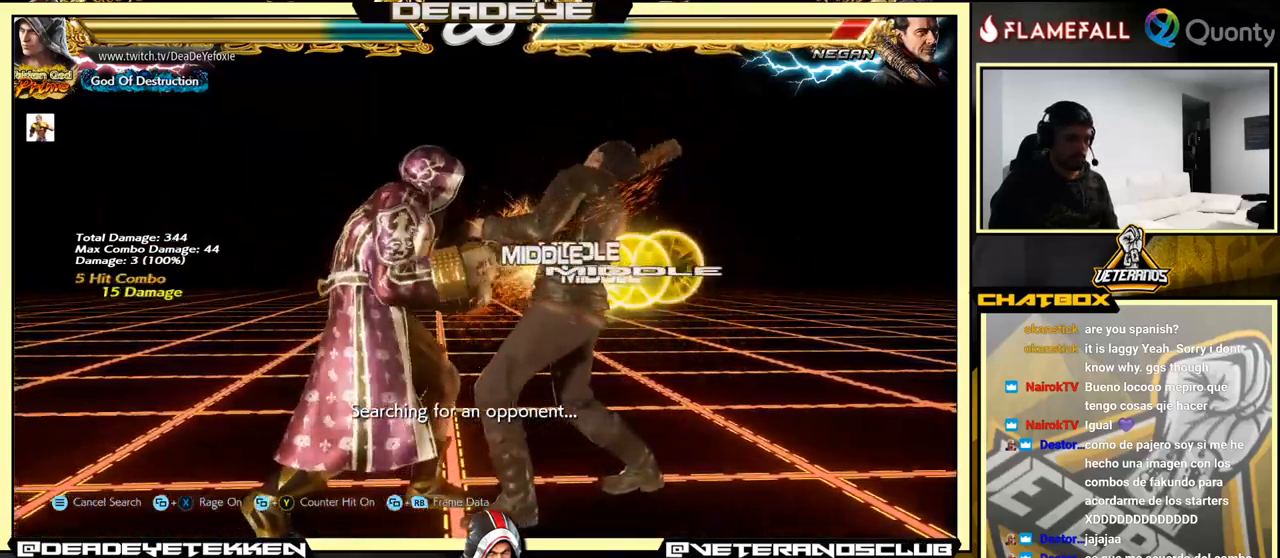
{"buttons": [], "left_stick": "right", "events": [[17, "TRIANGLE", "up"], [50, "SQUARE", "down"], [67, "TRIANGLE", "down"], [117, "SQUARE", "up"], [150, "SQUARE", "down"], [167, "TRIANGLE", "up"], [217, "SQUARE", "up"], [484, "left_stick", "right"]]}
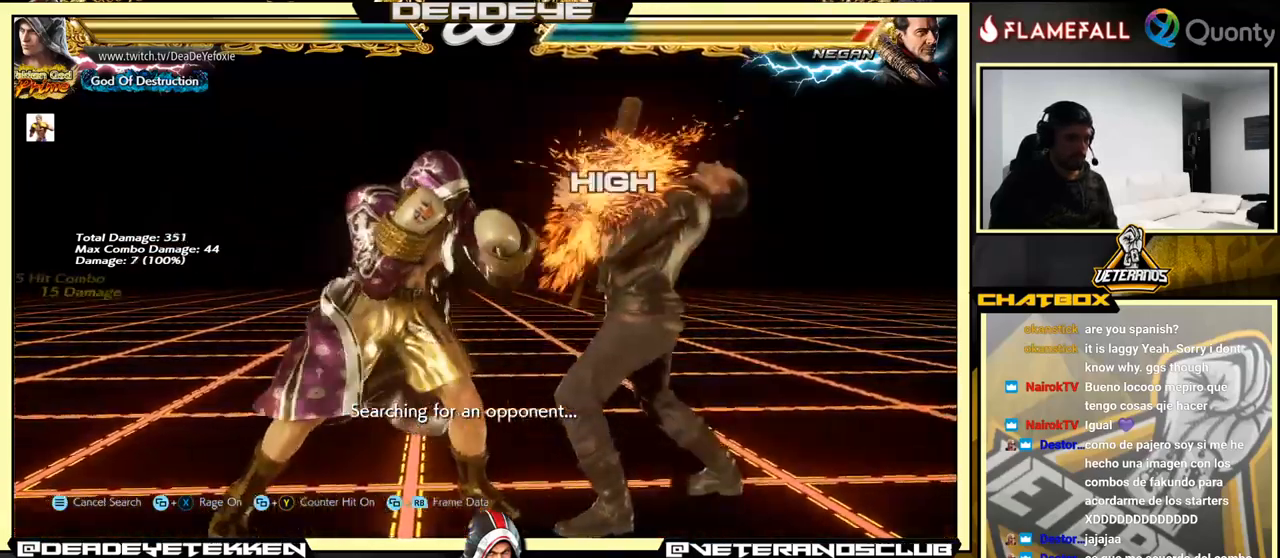
{"buttons": [], "left_stick": "center", "events": [[50, "CROSS", "down"], [134, "CROSS", "up"], [284, "left_stick", "center"], [350, "SQUARE", "down"], [350, "TRIANGLE", "down"], [417, "SQUARE", "up"], [417, "TRIANGLE", "up"]]}
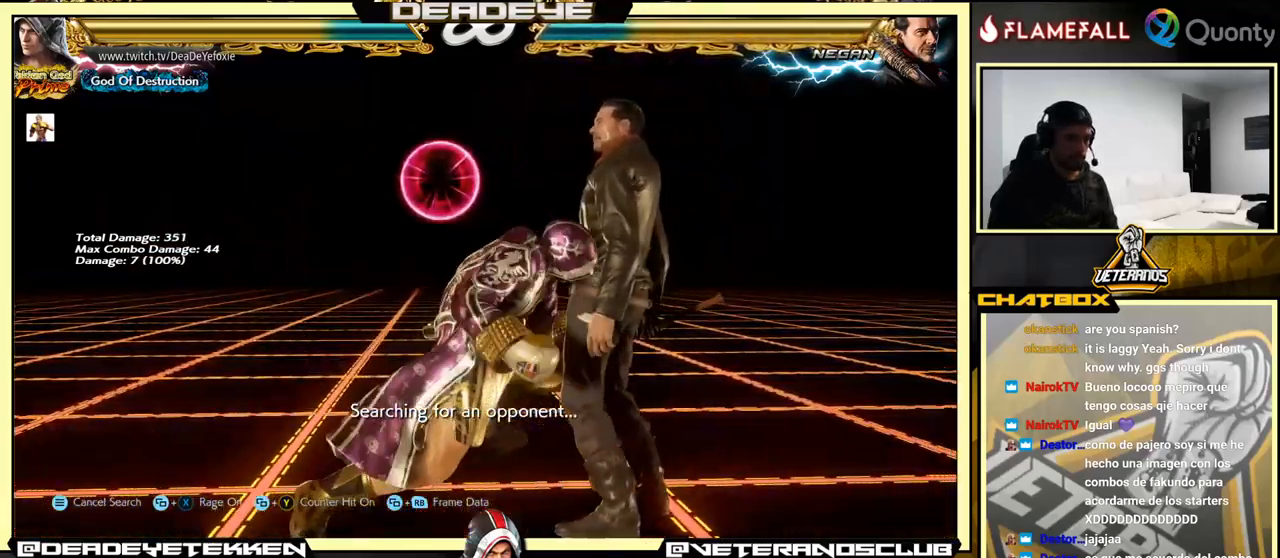
{"buttons": [], "left_stick": "center", "events": [[50, "TRIANGLE", "down"], [67, "TRIANGLE", "up"], [117, "SQUARE", "down"], [150, "SQUARE", "up"], [234, "SQUARE", "down"], [250, "TRIANGLE", "down"], [300, "TRIANGLE", "up"], [317, "SQUARE", "up"], [350, "TRIANGLE", "down"], [384, "TRIANGLE", "up"], [400, "SQUARE", "down"], [467, "TRIANGLE", "down"], [484, "SQUARE", "up"], [484, "TRIANGLE", "up"]]}
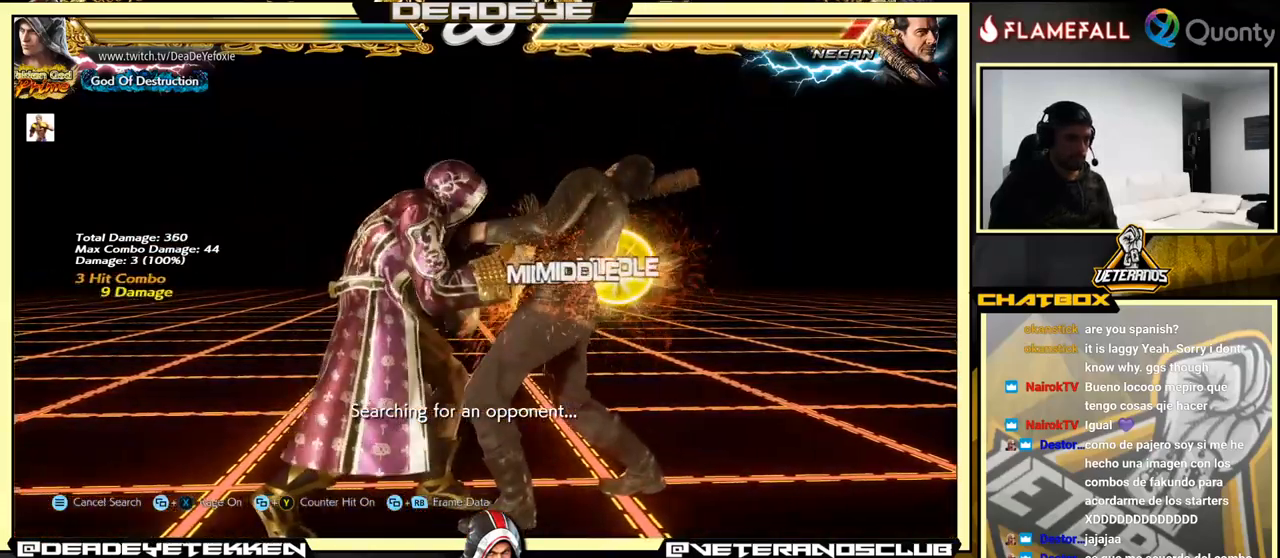
{"buttons": [], "left_stick": "center", "events": [[50, "TRIANGLE", "down"], [84, "TRIANGLE", "up"], [117, "SQUARE", "down"], [150, "SQUARE", "up"], [150, "TRIANGLE", "down"], [184, "TRIANGLE", "up"], [217, "SQUARE", "down"], [267, "SQUARE", "up"]]}
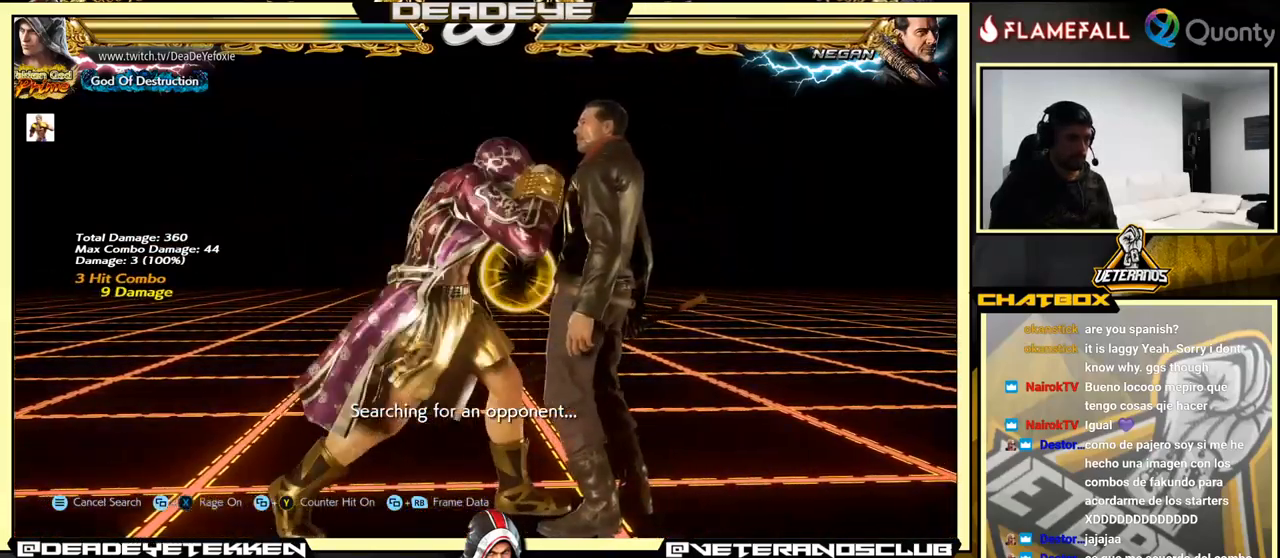
{"buttons": [], "left_stick": "center", "events": [[134, "left_stick", "right"], [184, "CROSS", "down"], [250, "CROSS", "up"], [350, "left_stick", "center"], [434, "SQUARE", "down"], [434, "TRIANGLE", "down"], [484, "SQUARE", "up"], [484, "TRIANGLE", "up"]]}
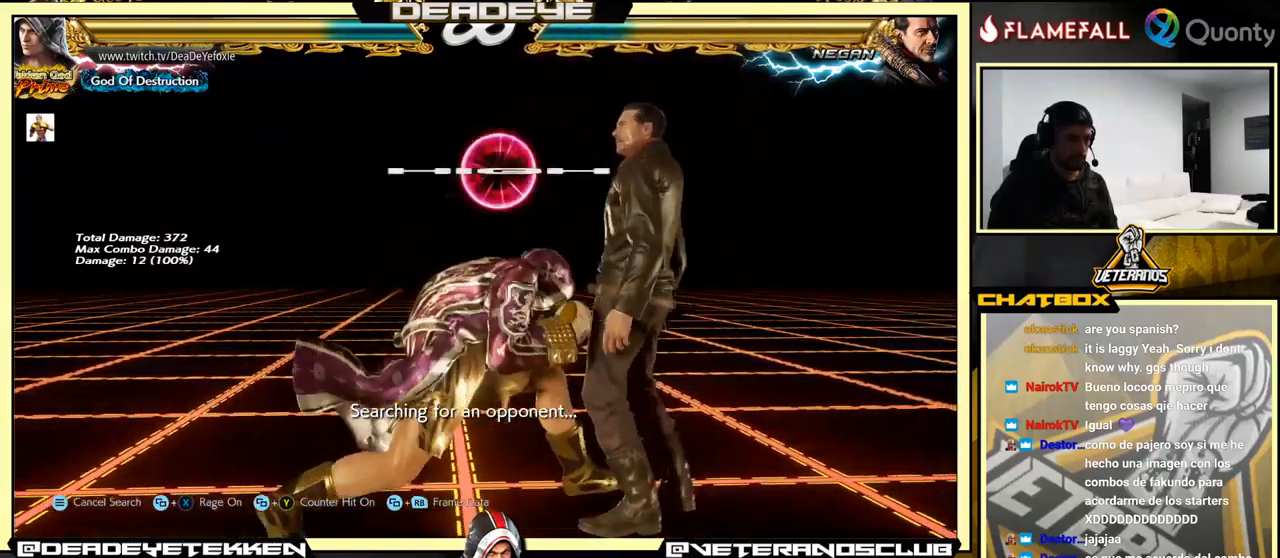
{"buttons": [], "left_stick": "center", "events": [[67, "SQUARE", "down"], [67, "TRIANGLE", "down"], [100, "SQUARE", "up"], [100, "TRIANGLE", "up"], [167, "TRIANGLE", "down"], [184, "SQUARE", "down"], [200, "TRIANGLE", "up"], [234, "SQUARE", "up"], [284, "SQUARE", "down"], [334, "SQUARE", "up"], [350, "TRIANGLE", "down"], [367, "TRIANGLE", "up"], [400, "SQUARE", "down"], [450, "SQUARE", "up"], [450, "TRIANGLE", "down"], [484, "TRIANGLE", "up"]]}
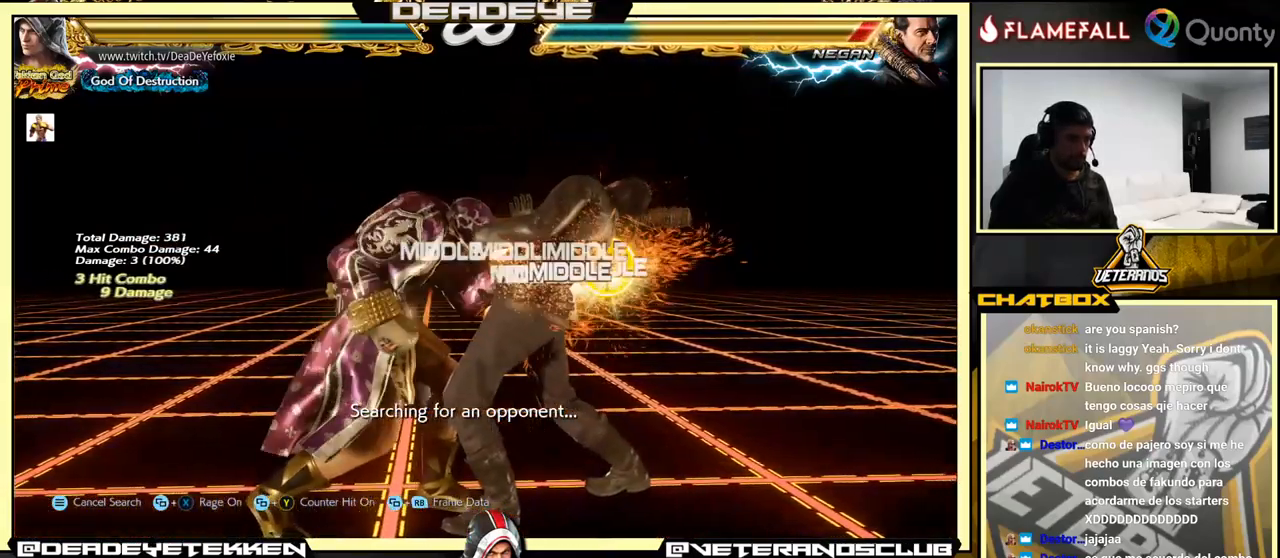
{"buttons": ["TRIANGLE"], "left_stick": "center", "events": [[17, "SQUARE", "down"], [50, "TRIANGLE", "down"], [83, "SQUARE", "up"], [83, "TRIANGLE", "up"], [100, "SQUARE", "down"], [166, "TRIANGLE", "down"], [183, "SQUARE", "up"], [200, "TRIANGLE", "up"], [233, "SQUARE", "down"], [266, "TRIANGLE", "down"], [283, "SQUARE", "up"], [316, "TRIANGLE", "up"], [333, "SQUARE", "down"], [383, "TRIANGLE", "down"], [400, "SQUARE", "up"], [433, "TRIANGLE", "up"], [450, "SQUARE", "down"], [483, "TRIANGLE", "down"], [500, "SQUARE", "up"]]}
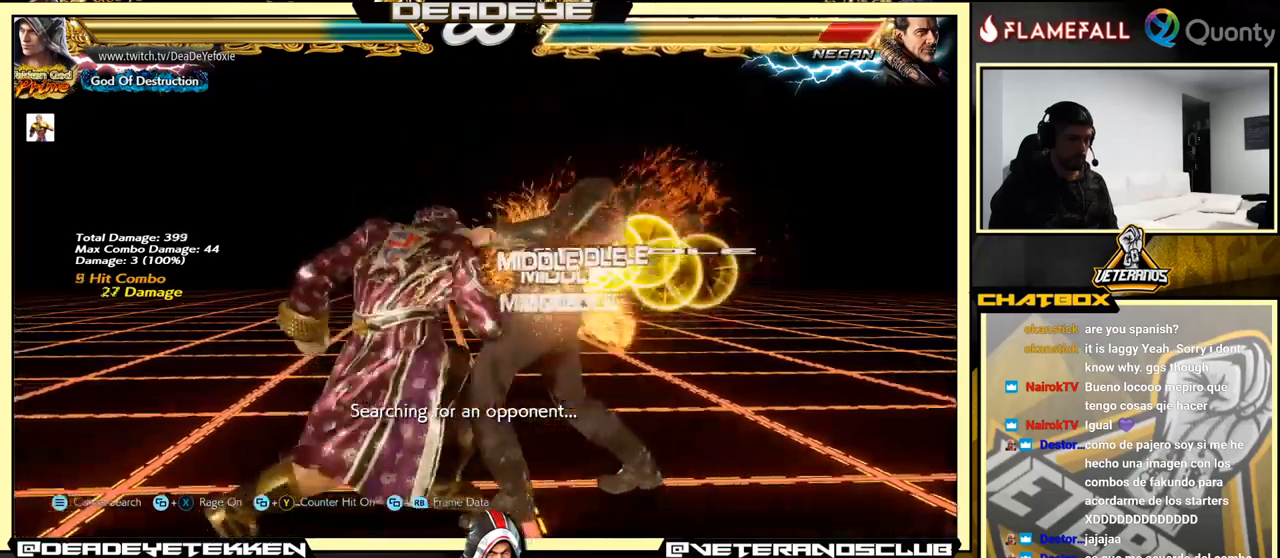
{"buttons": [], "left_stick": "center", "events": [[33, "TRIANGLE", "up"]]}
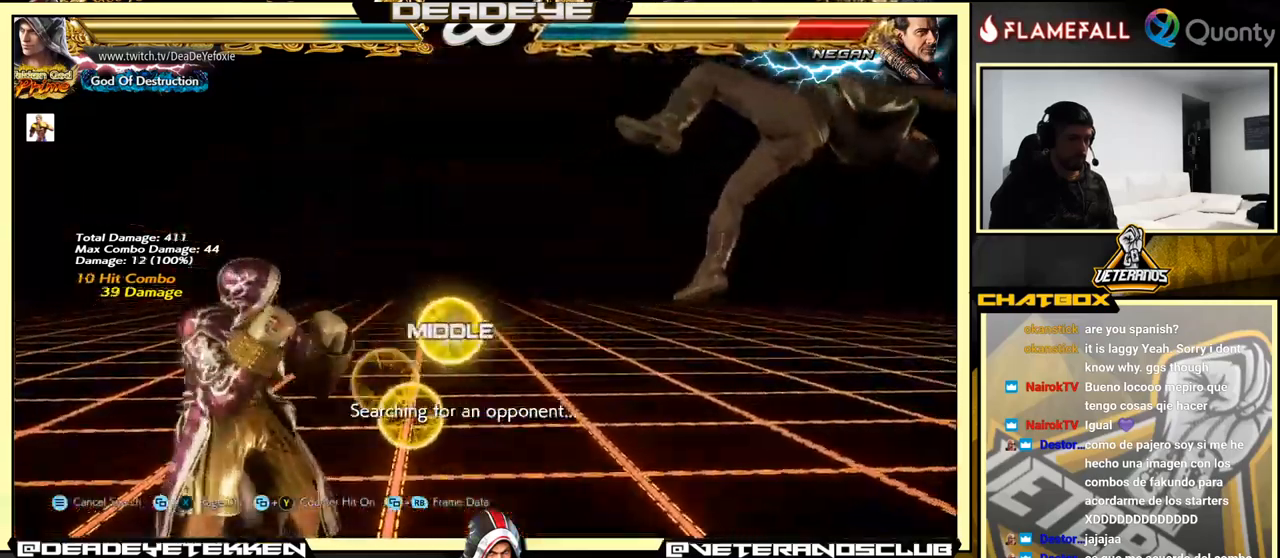
{"buttons": [], "left_stick": "right", "events": [[33, "left_stick", "right"], [133, "left_stick", "center"], [183, "left_stick", "right"]]}
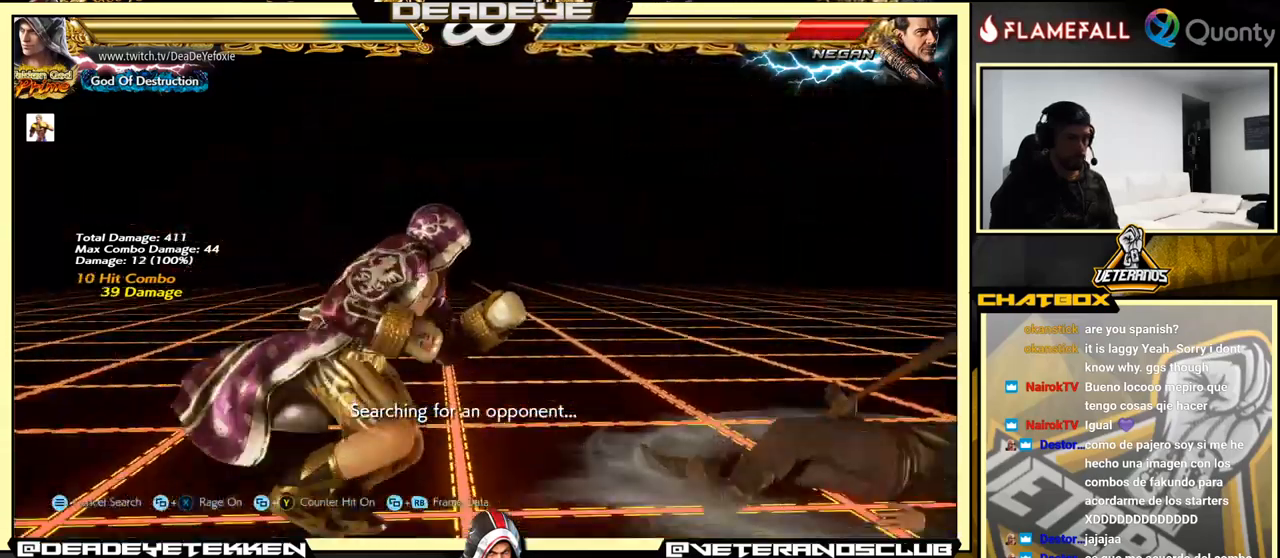
{"buttons": ["CROSS"], "left_stick": "right", "events": [[183, "left_stick", "up-left"], [266, "left_stick", "center"], [316, "left_stick", "right"], [466, "CROSS", "down"]]}
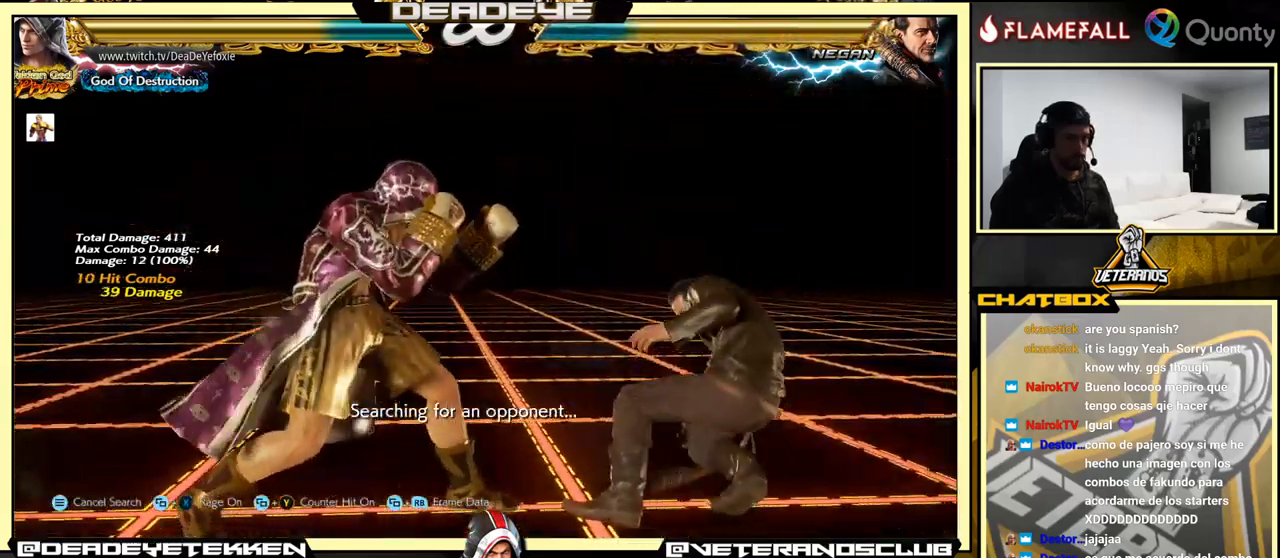
{"buttons": [], "left_stick": "center", "events": [[50, "CROSS", "up"], [300, "left_stick", "center"]]}
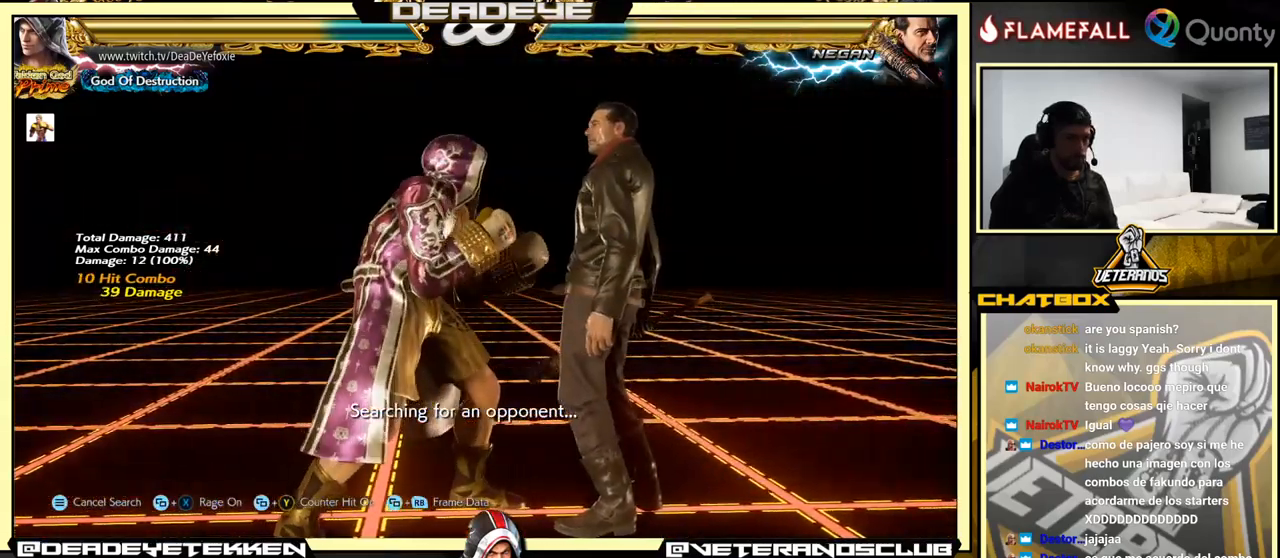
{"buttons": [], "left_stick": "center", "events": [[116, "left_stick", "right"], [150, "CROSS", "down"], [233, "CROSS", "up"], [300, "left_stick", "center"], [316, "SQUARE", "down"], [316, "TRIANGLE", "down"], [383, "SQUARE", "up"], [383, "TRIANGLE", "up"]]}
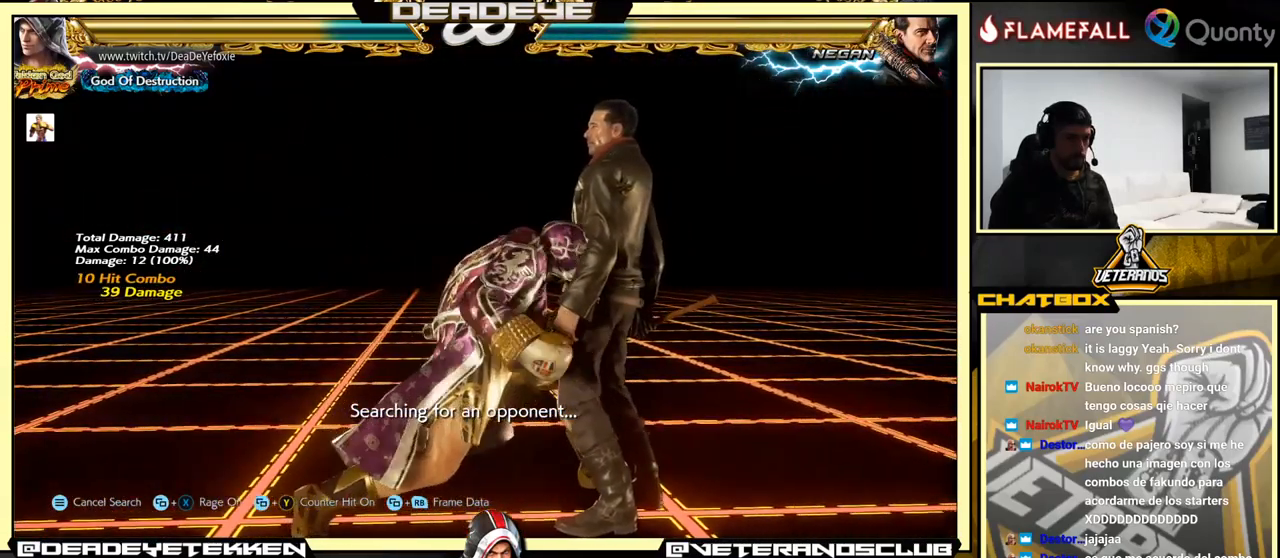
{"buttons": ["SQUARE", "TRIANGLE"], "left_stick": "center", "events": [[16, "SQUARE", "down"], [50, "SQUARE", "up"], [50, "TRIANGLE", "down"], [166, "SQUARE", "down"], [166, "TRIANGLE", "up"], [183, "TRIANGLE", "down"], [200, "TRIANGLE", "up"], [216, "SQUARE", "up"], [250, "TRIANGLE", "down"], [283, "SQUARE", "down"], [283, "TRIANGLE", "up"], [333, "TRIANGLE", "down"], [366, "TRIANGLE", "up"], [400, "SQUARE", "up"], [416, "TRIANGLE", "down"], [450, "TRIANGLE", "up"], [466, "SQUARE", "down"], [483, "TRIANGLE", "down"]]}
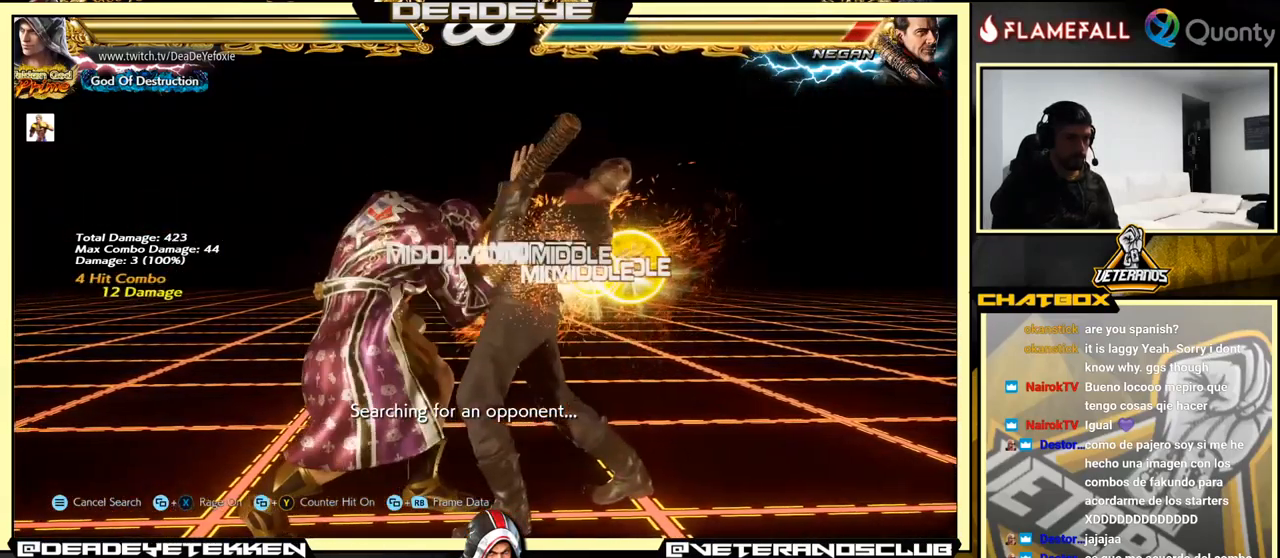
{"buttons": ["SQUARE", "TRIANGLE"], "left_stick": "center", "events": [[16, "SQUARE", "up"], [16, "TRIANGLE", "up"], [33, "SQUARE", "down"], [50, "TRIANGLE", "down"], [100, "SQUARE", "up"], [100, "TRIANGLE", "up"], [166, "SQUARE", "down"], [166, "TRIANGLE", "down"], [183, "TRIANGLE", "up"], [216, "SQUARE", "up"], [216, "TRIANGLE", "down"], [266, "TRIANGLE", "up"], [283, "SQUARE", "down"], [316, "TRIANGLE", "down"], [333, "SQUARE", "up"], [350, "TRIANGLE", "up"], [383, "TRIANGLE", "down"], [400, "SQUARE", "down"], [416, "SQUARE", "up"], [416, "TRIANGLE", "up"], [500, "SQUARE", "down"], [500, "TRIANGLE", "down"]]}
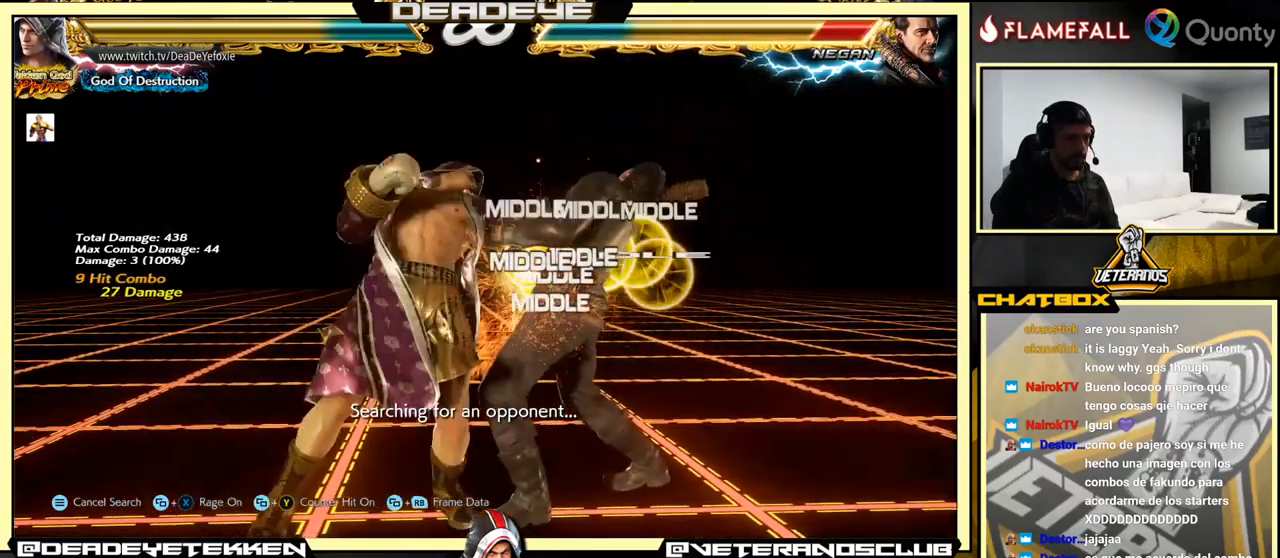
{"buttons": [], "left_stick": "right", "events": [[33, "TRIANGLE", "up"], [83, "SQUARE", "up"], [450, "left_stick", "right"]]}